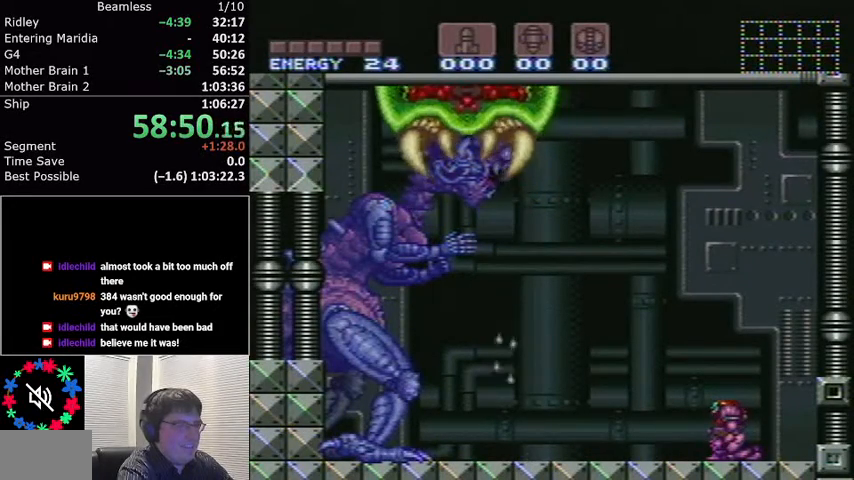
Gameplay with a controller (Nintendo layout); each line is a JSON object with the inputs held at the frame after it. "events" lists button and stick changes between this image and that frame as [ms after this image, input, new state], when the widget could be followed in between. Not read: L3 R3.
{"buttons": ["L1", "DPAD_LEFT"], "events": []}
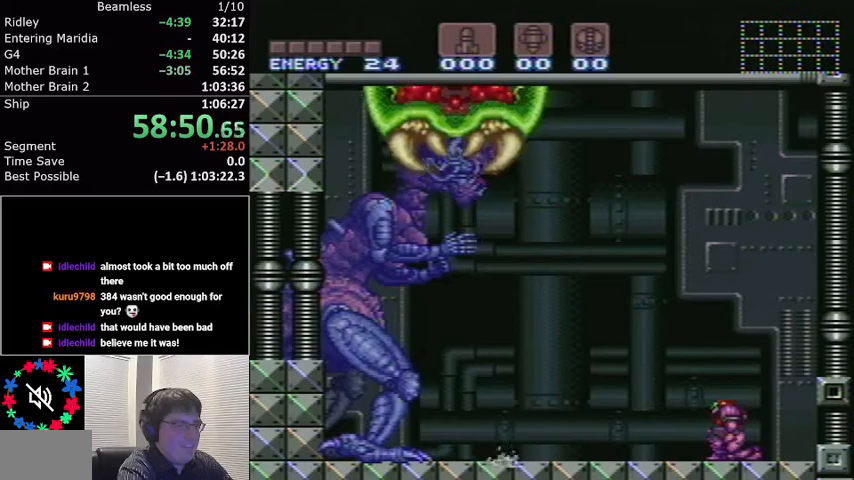
{"buttons": ["L1", "DPAD_LEFT"], "events": []}
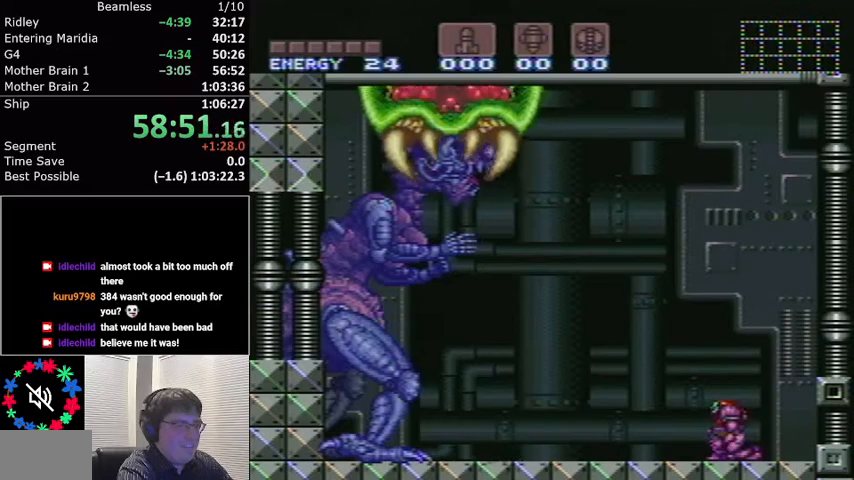
{"buttons": ["L1", "DPAD_LEFT"], "events": []}
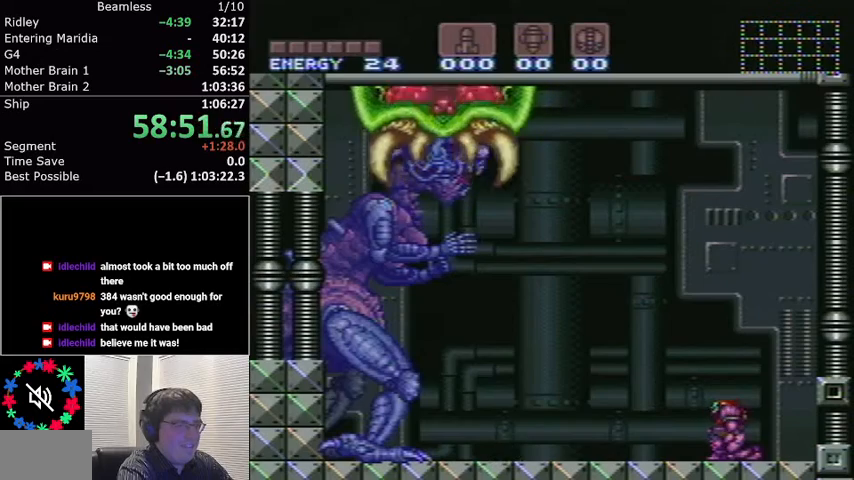
{"buttons": ["L1", "DPAD_LEFT"], "events": []}
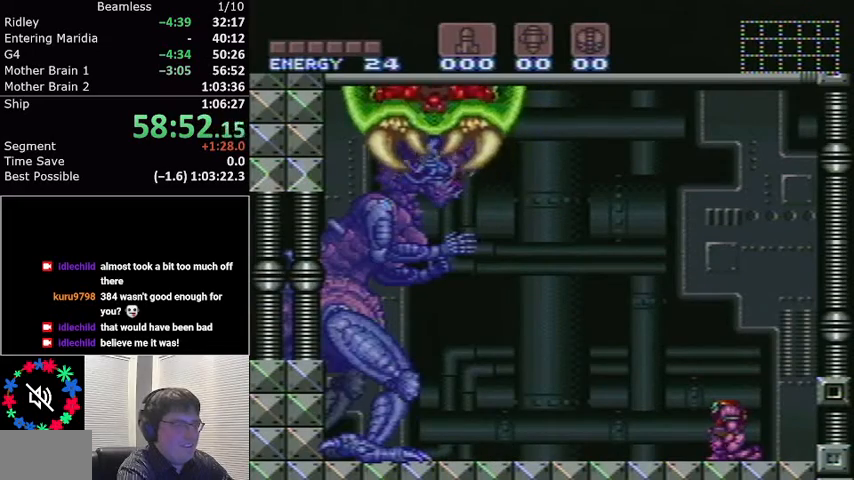
{"buttons": ["L1", "DPAD_LEFT"], "events": []}
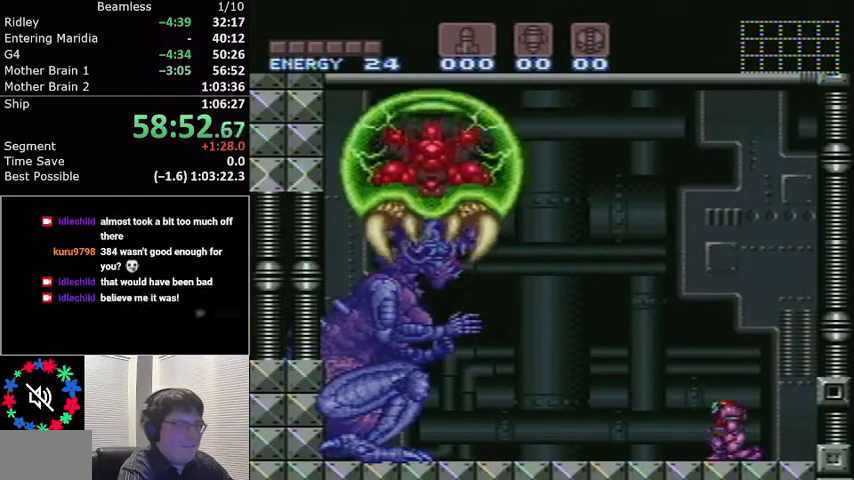
{"buttons": ["L1", "DPAD_LEFT"], "events": []}
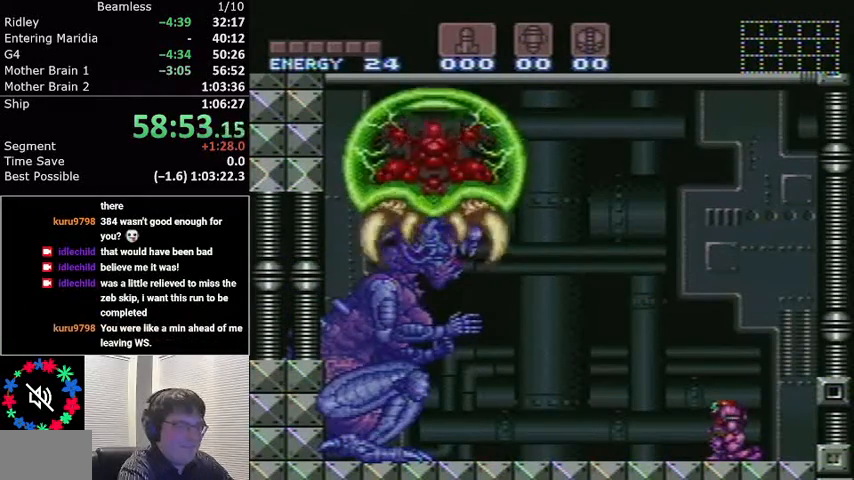
{"buttons": ["L1", "DPAD_LEFT"], "events": []}
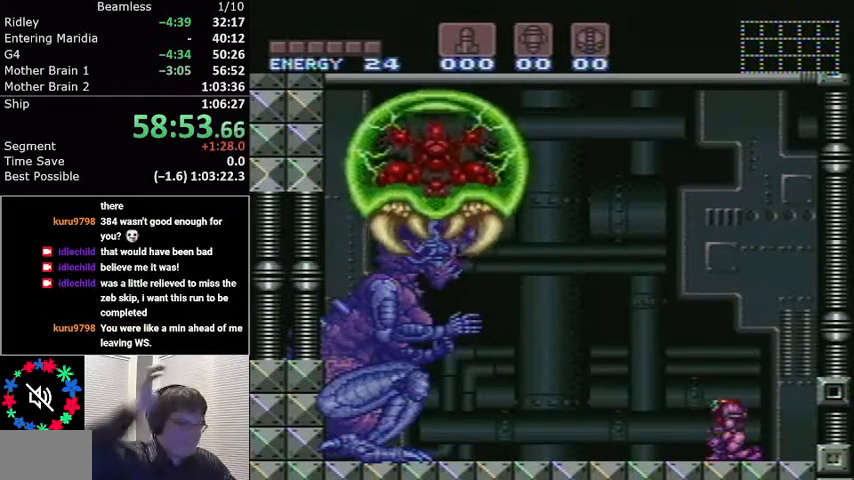
{"buttons": ["L1", "DPAD_LEFT"], "events": []}
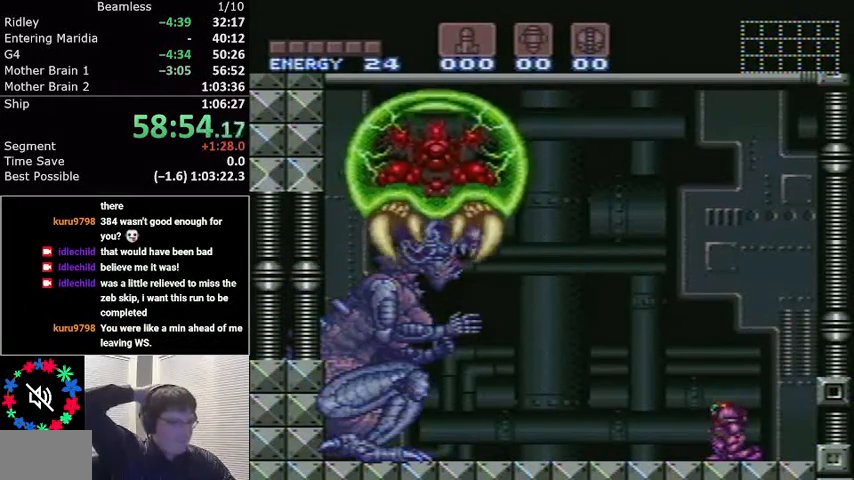
{"buttons": ["L1", "DPAD_LEFT"], "events": []}
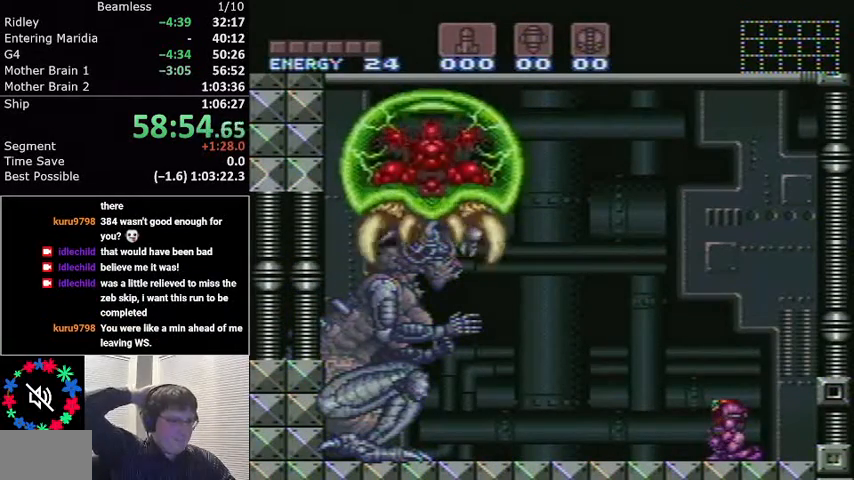
{"buttons": ["L1", "DPAD_LEFT"], "events": []}
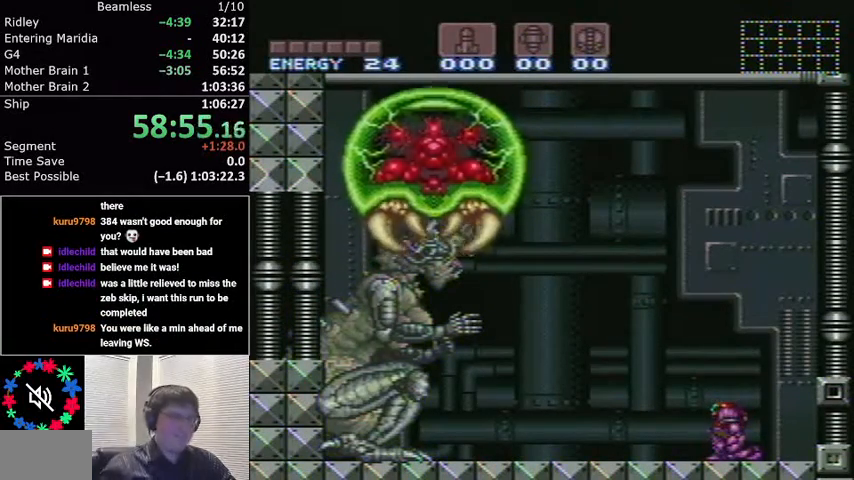
{"buttons": ["L1", "DPAD_LEFT"], "events": []}
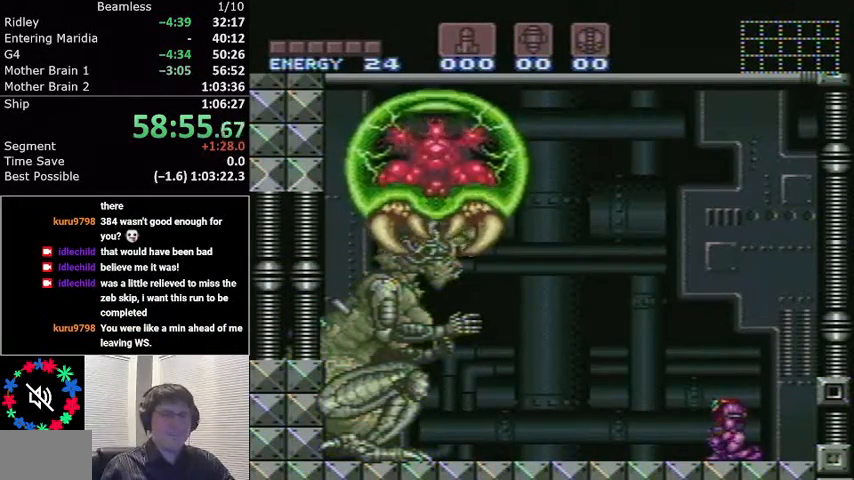
{"buttons": ["L1", "DPAD_LEFT"], "events": []}
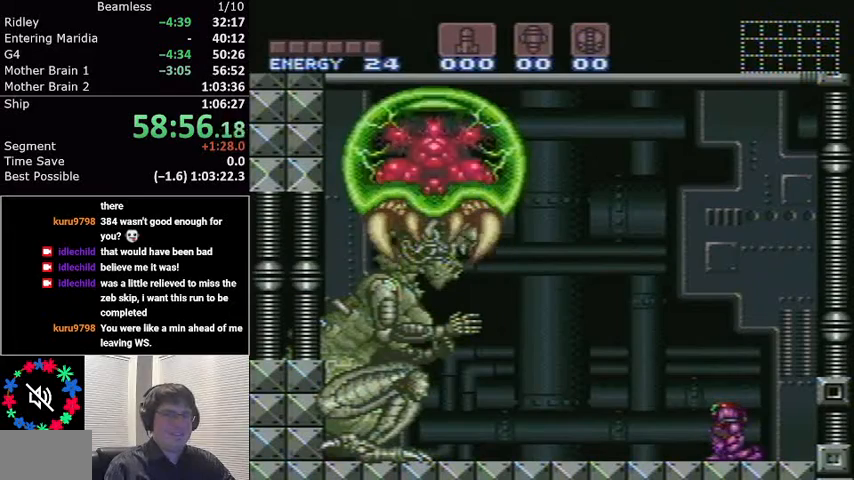
{"buttons": ["L1", "DPAD_LEFT"], "events": []}
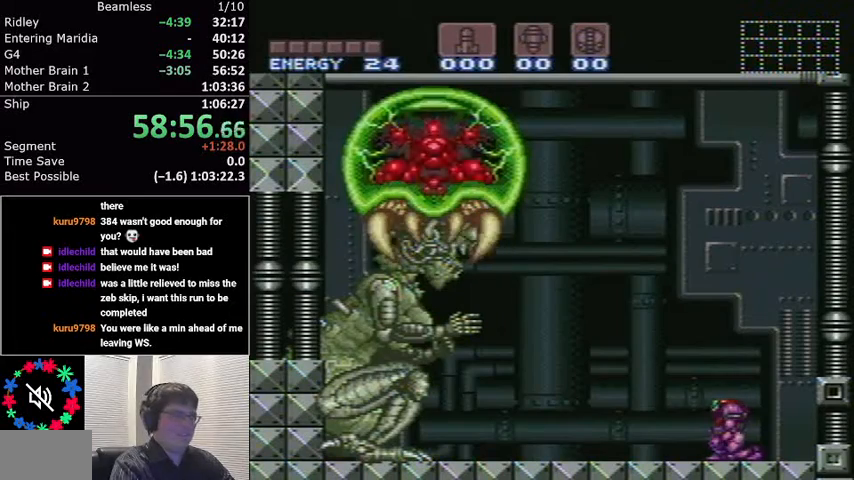
{"buttons": ["L1", "DPAD_LEFT"], "events": []}
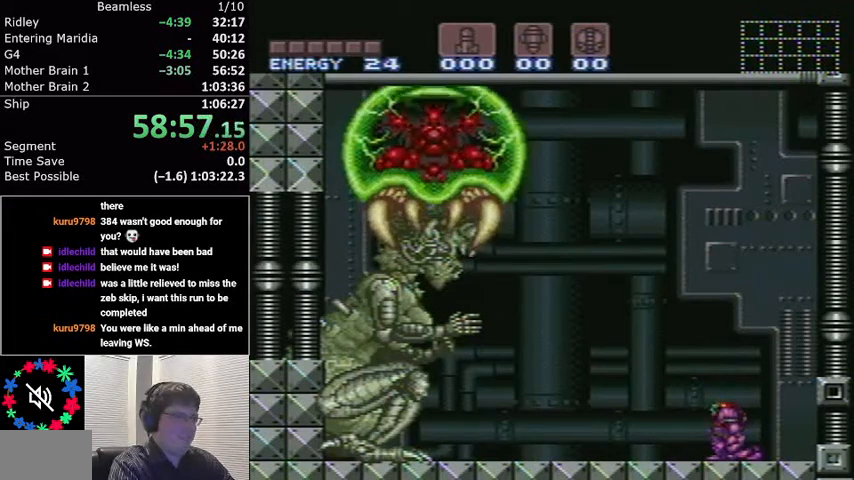
{"buttons": ["L1", "DPAD_LEFT"], "events": []}
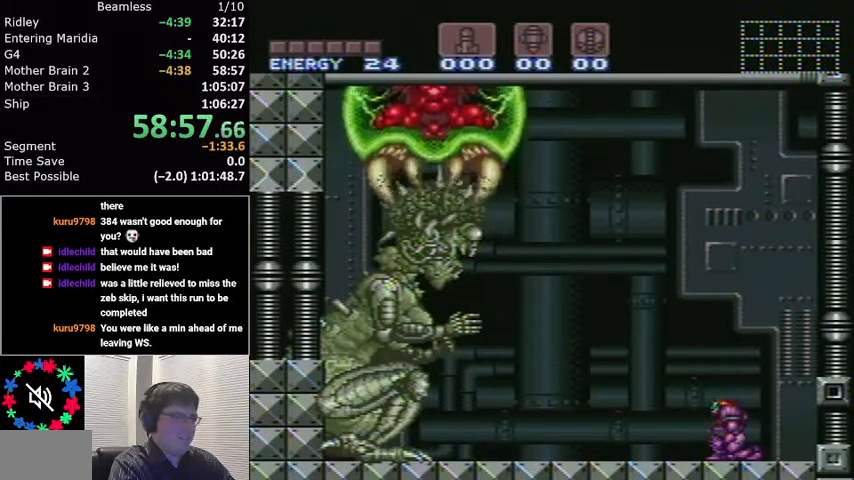
{"buttons": ["L1", "DPAD_LEFT"], "events": []}
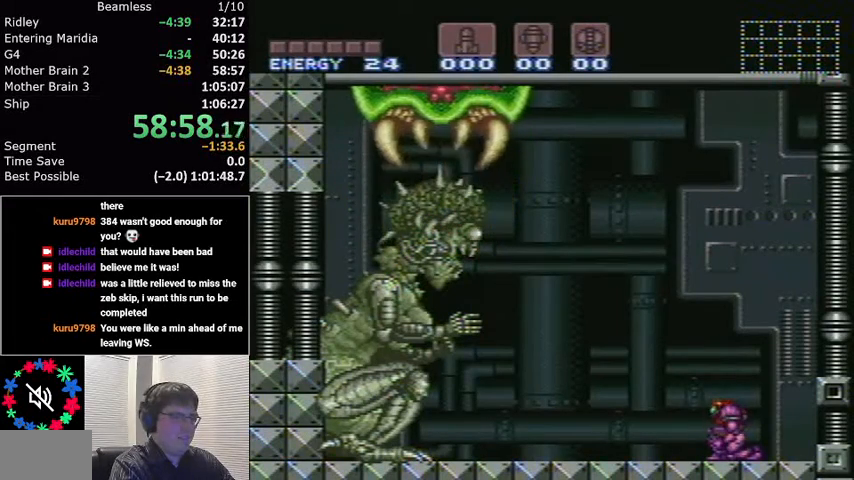
{"buttons": ["L1", "DPAD_LEFT"], "events": []}
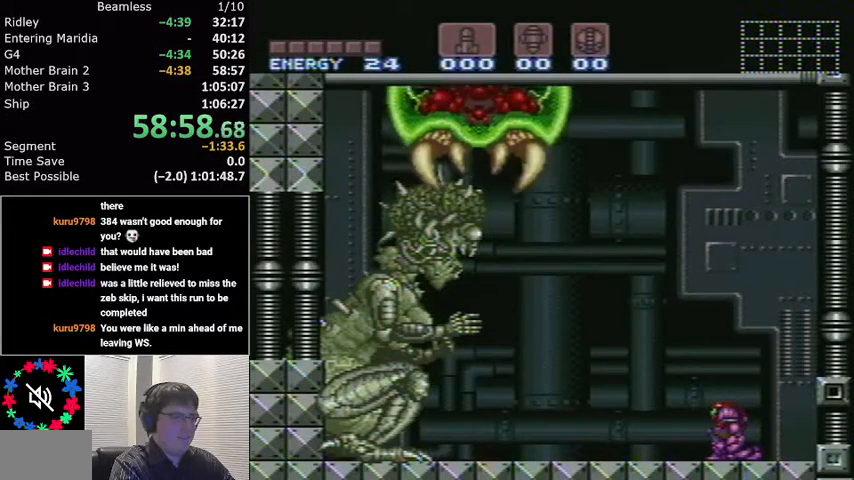
{"buttons": ["L1", "DPAD_LEFT"], "events": []}
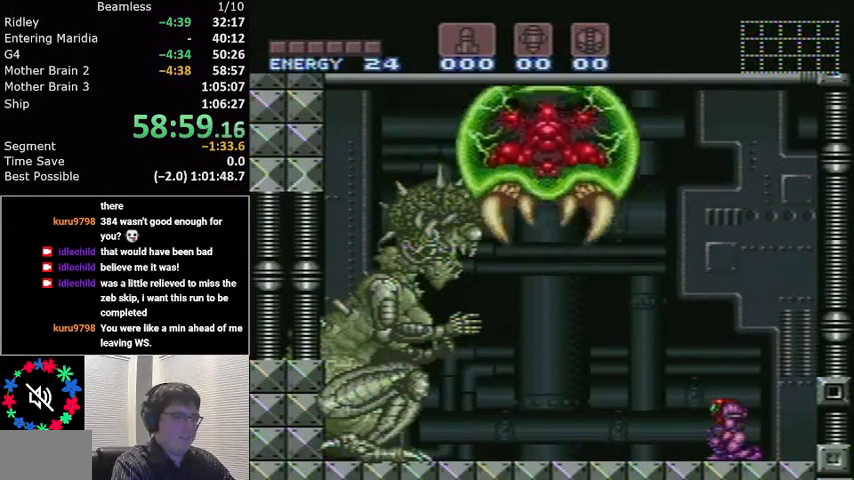
{"buttons": ["L1", "DPAD_LEFT"], "events": []}
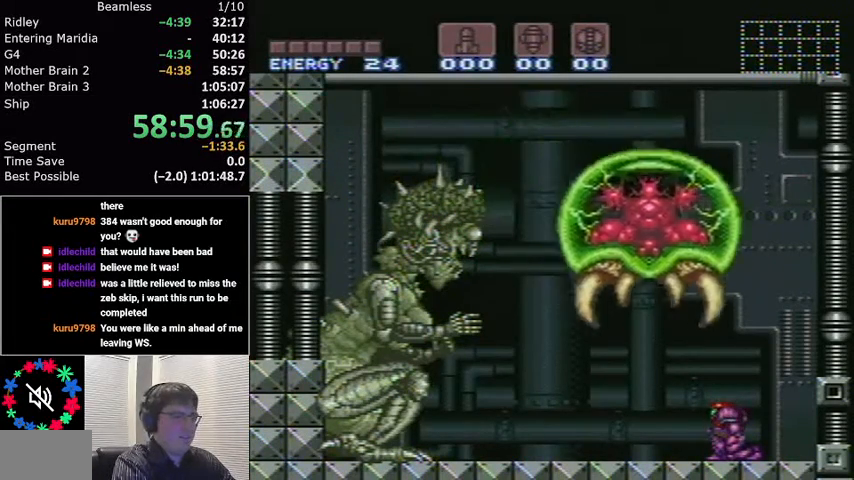
{"buttons": ["L1", "DPAD_LEFT"], "events": []}
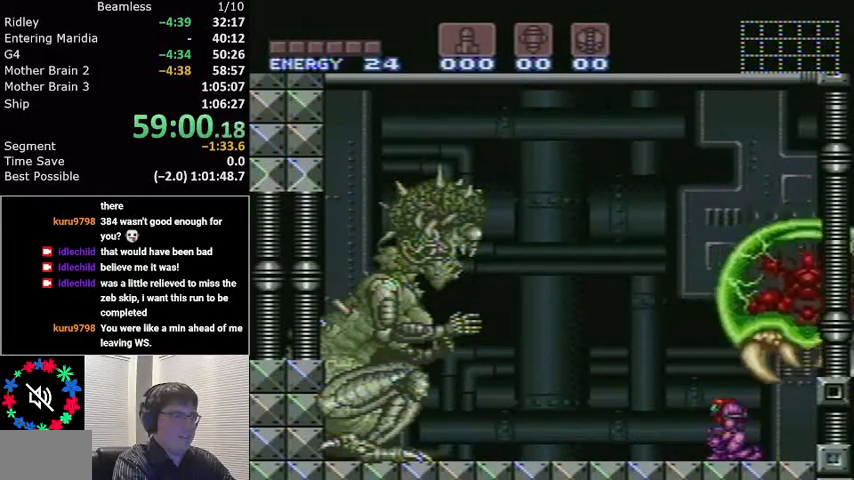
{"buttons": ["L1", "DPAD_LEFT"], "events": []}
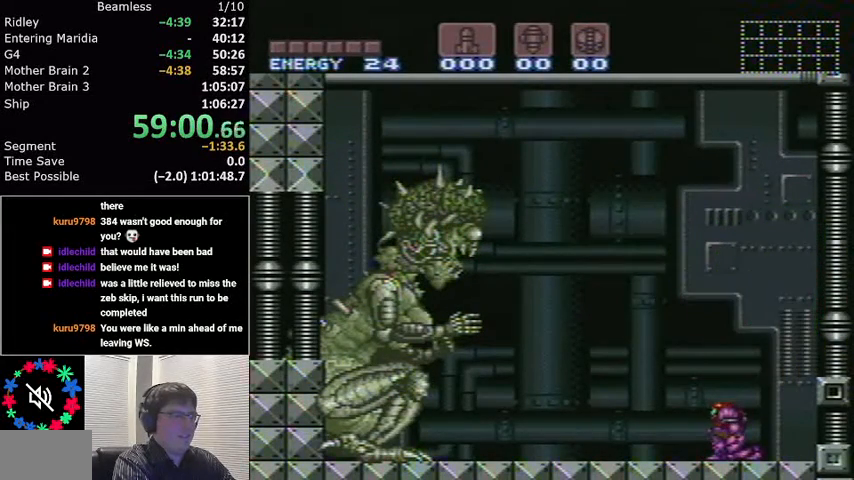
{"buttons": ["L1", "DPAD_LEFT"], "events": []}
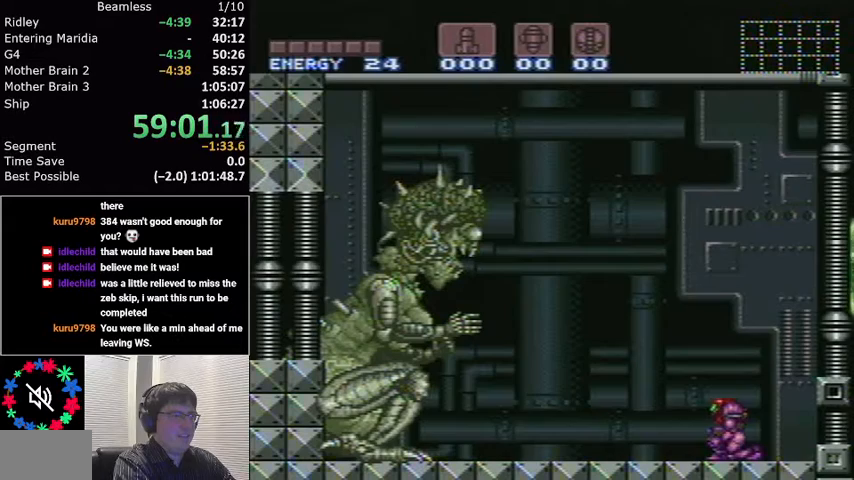
{"buttons": ["L1", "DPAD_LEFT"], "events": []}
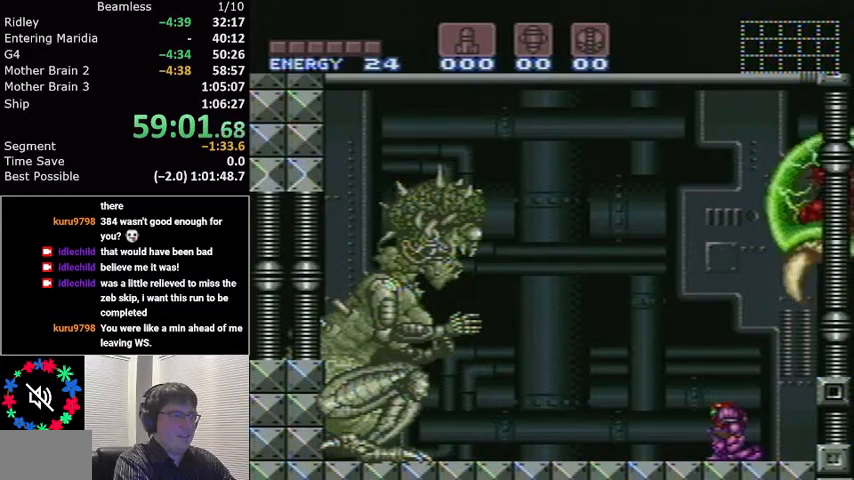
{"buttons": ["L1", "DPAD_LEFT"], "events": []}
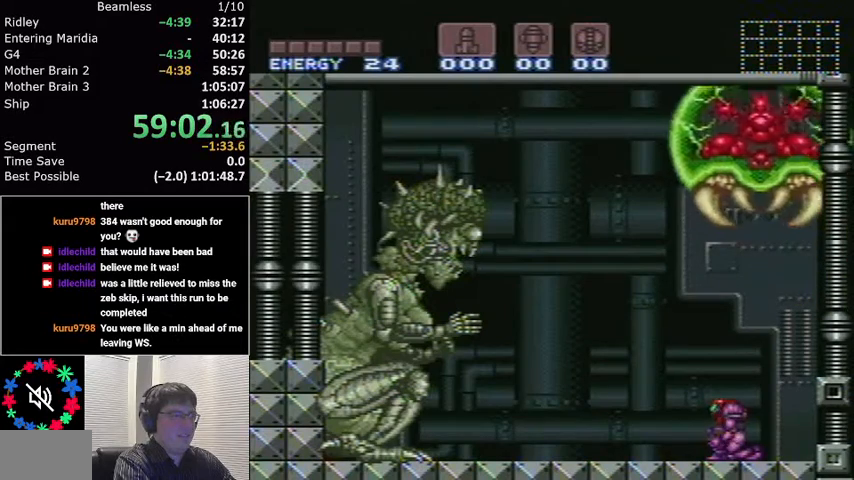
{"buttons": ["L1", "DPAD_LEFT"], "events": []}
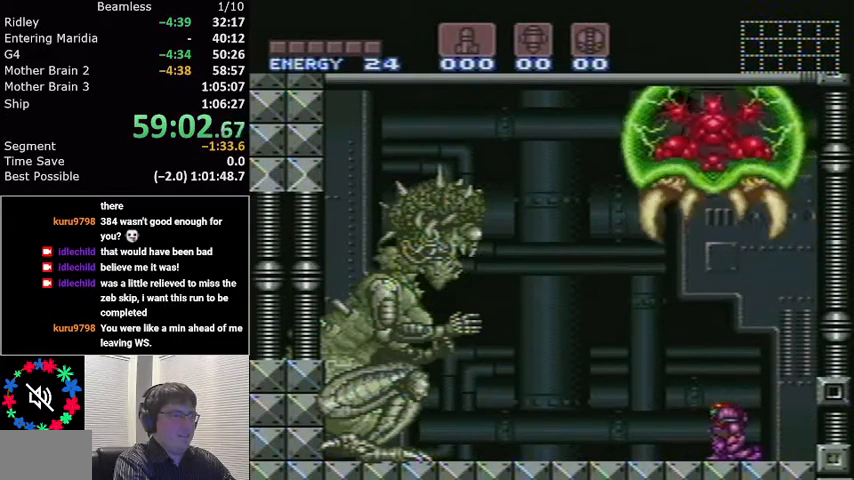
{"buttons": ["L1", "DPAD_LEFT"], "events": []}
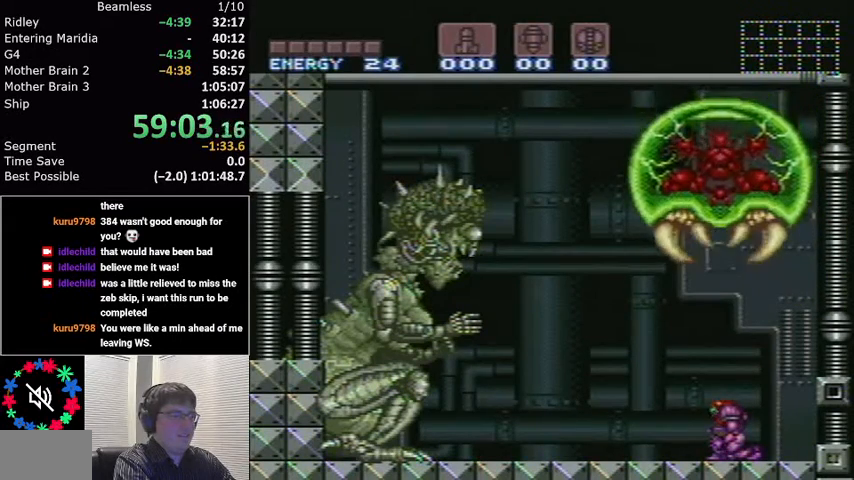
{"buttons": ["L1", "DPAD_LEFT"], "events": []}
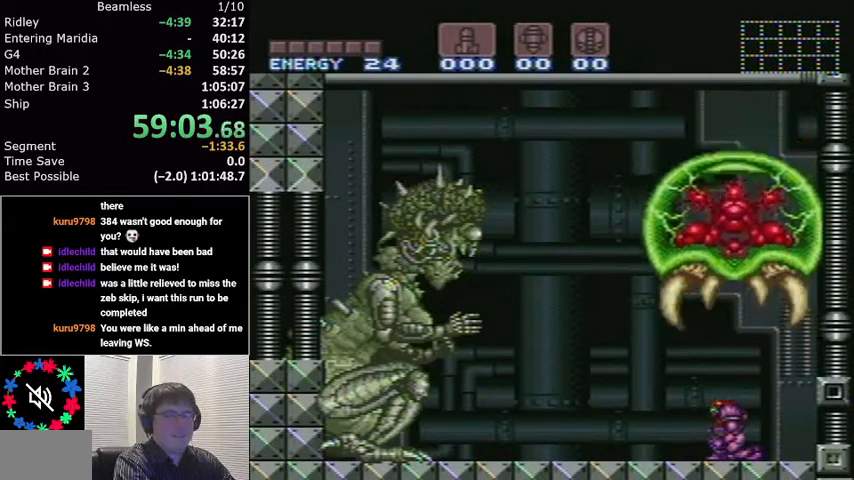
{"buttons": ["L1", "DPAD_LEFT"], "events": []}